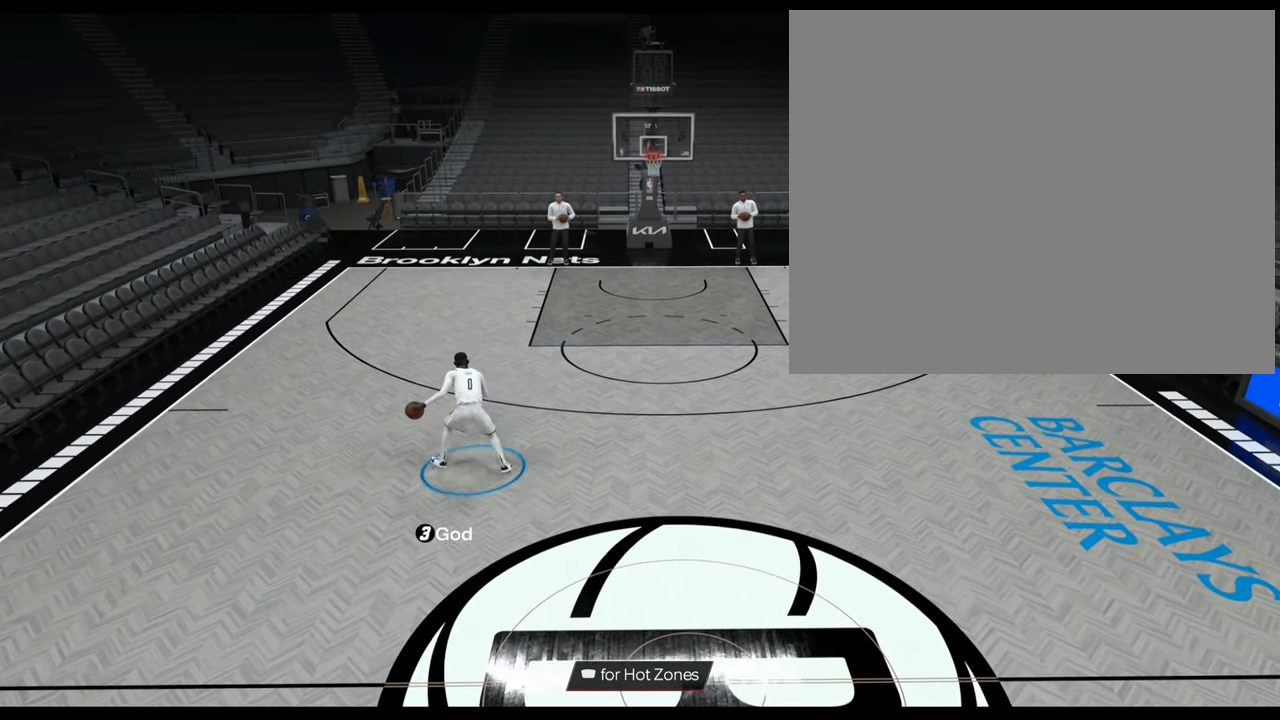
Gameplay with a controller (PlayStation layout); each line is a JSON object with the inputs held at the frame after it. "events" lists button and stick changes between this image and that frame as [ms after this image, input, new state], when the widget could be followed in between.
{"buttons": ["R2"], "left_stick": "center", "right_stick": "center", "events": [[100, "L2", "down"], [134, "right_stick", "right"], [184, "left_stick", "center"], [234, "right_stick", "center"], [434, "L2", "up"]]}
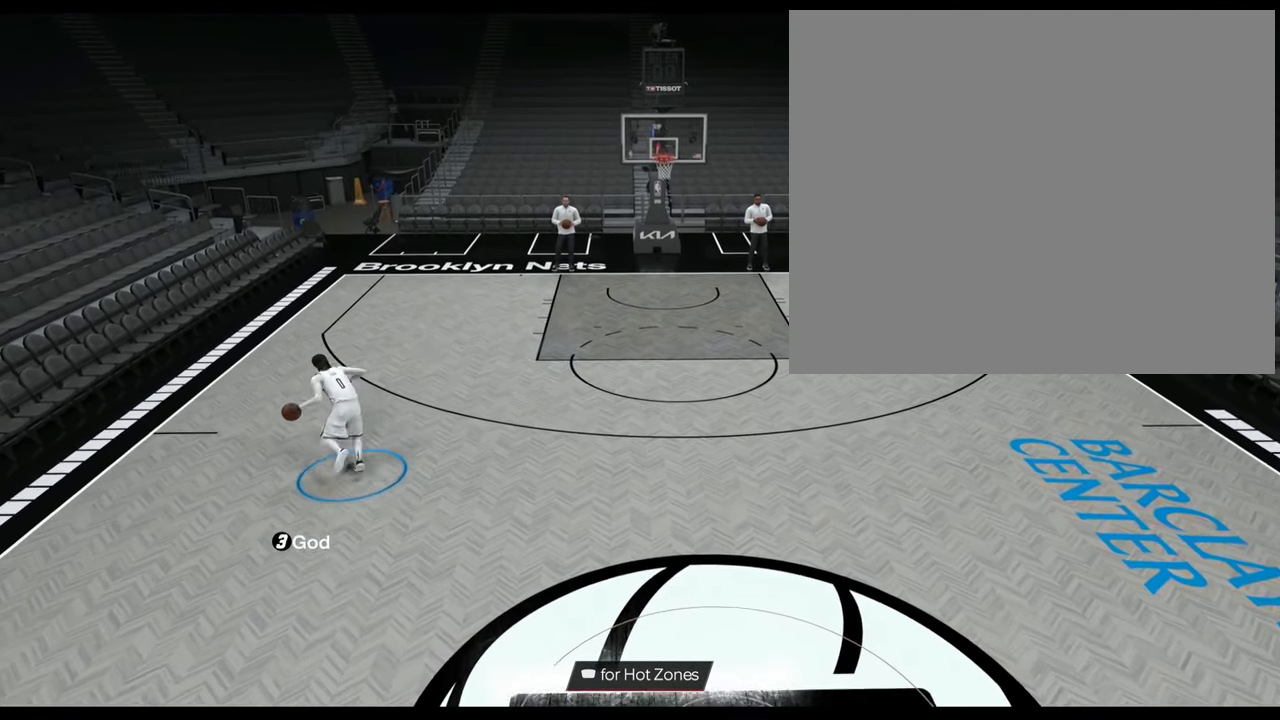
{"buttons": ["R2"], "left_stick": "right", "right_stick": "center", "events": [[33, "left_stick", "up-right"], [233, "left_stick", "right"]]}
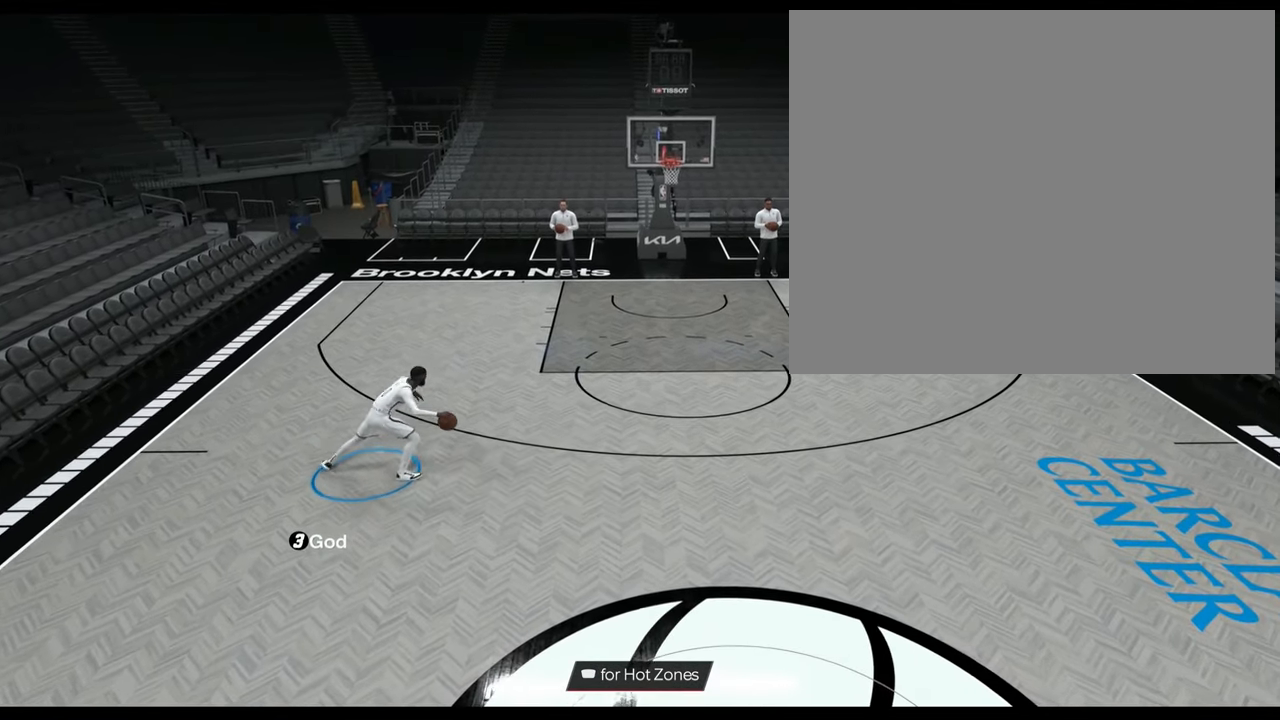
{"buttons": ["R2"], "left_stick": "down-right", "right_stick": "center", "events": [[17, "left_stick", "down-right"], [284, "L3", "down"], [384, "L3", "up"]]}
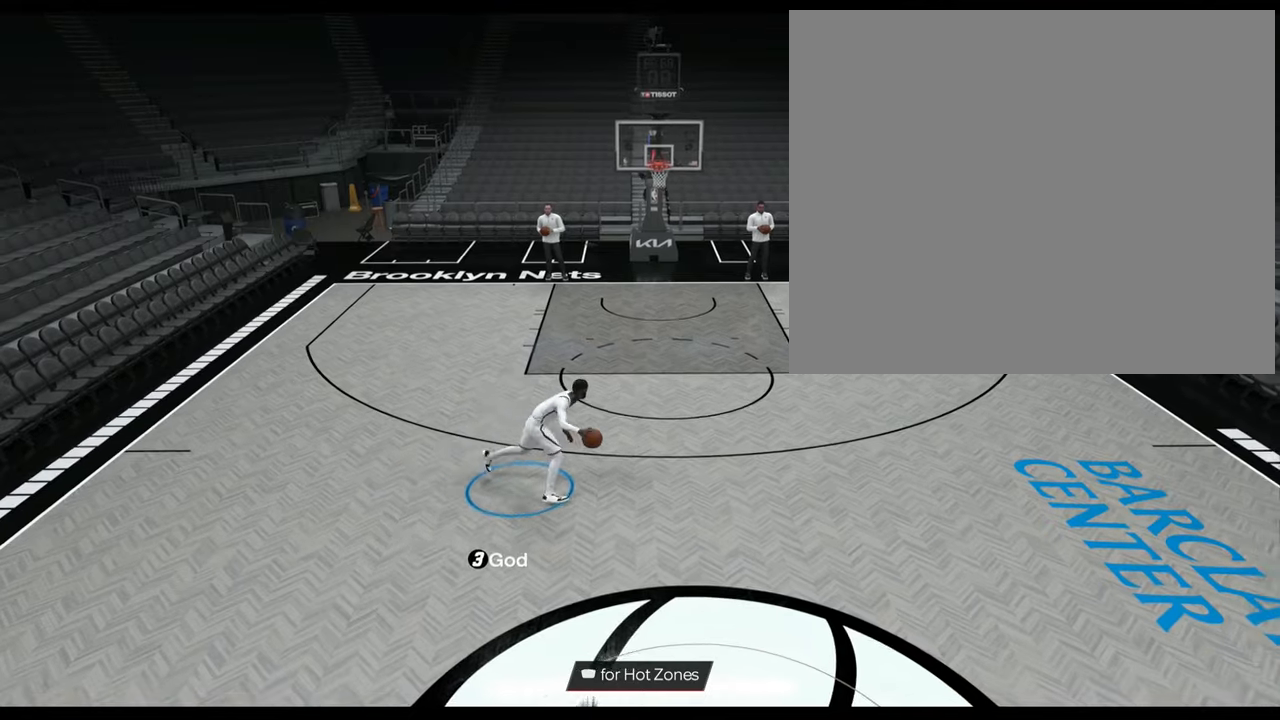
{"buttons": [], "left_stick": "center", "right_stick": "center", "events": [[117, "left_stick", "center"], [200, "R2", "up"]]}
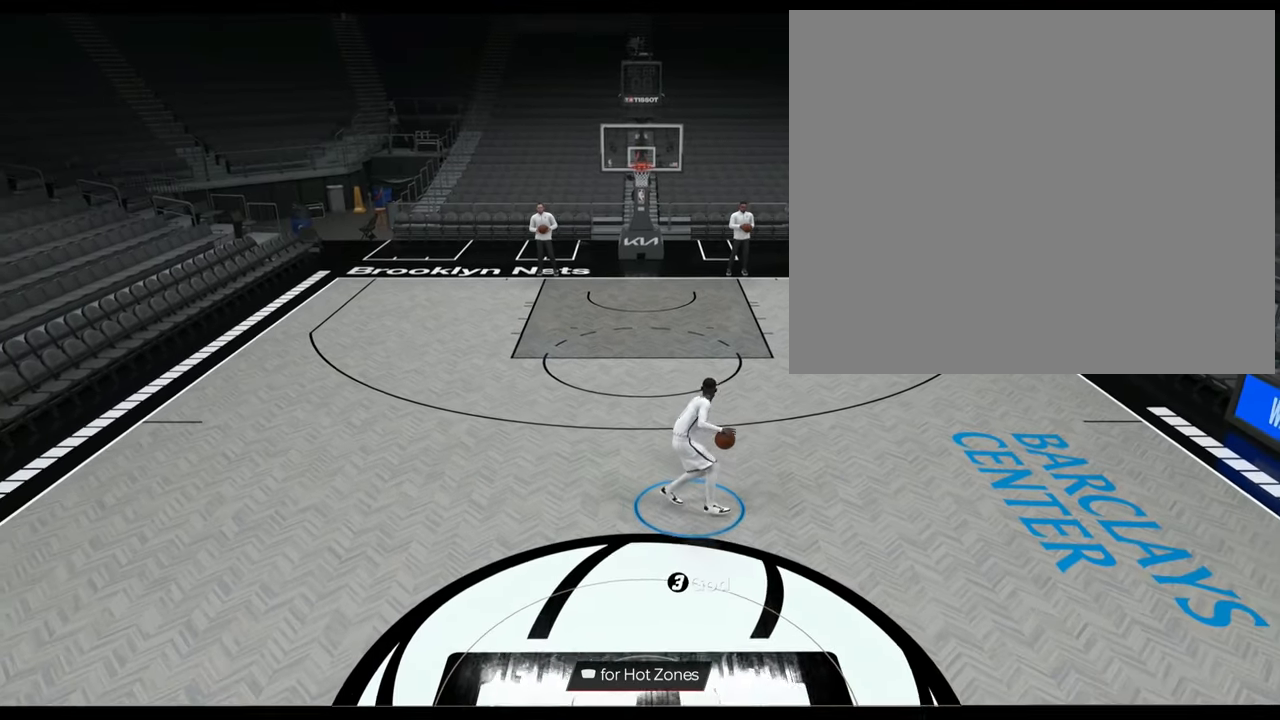
{"buttons": ["R2"], "left_stick": "up-right", "right_stick": "center", "events": [[284, "R2", "down"], [334, "left_stick", "up-right"]]}
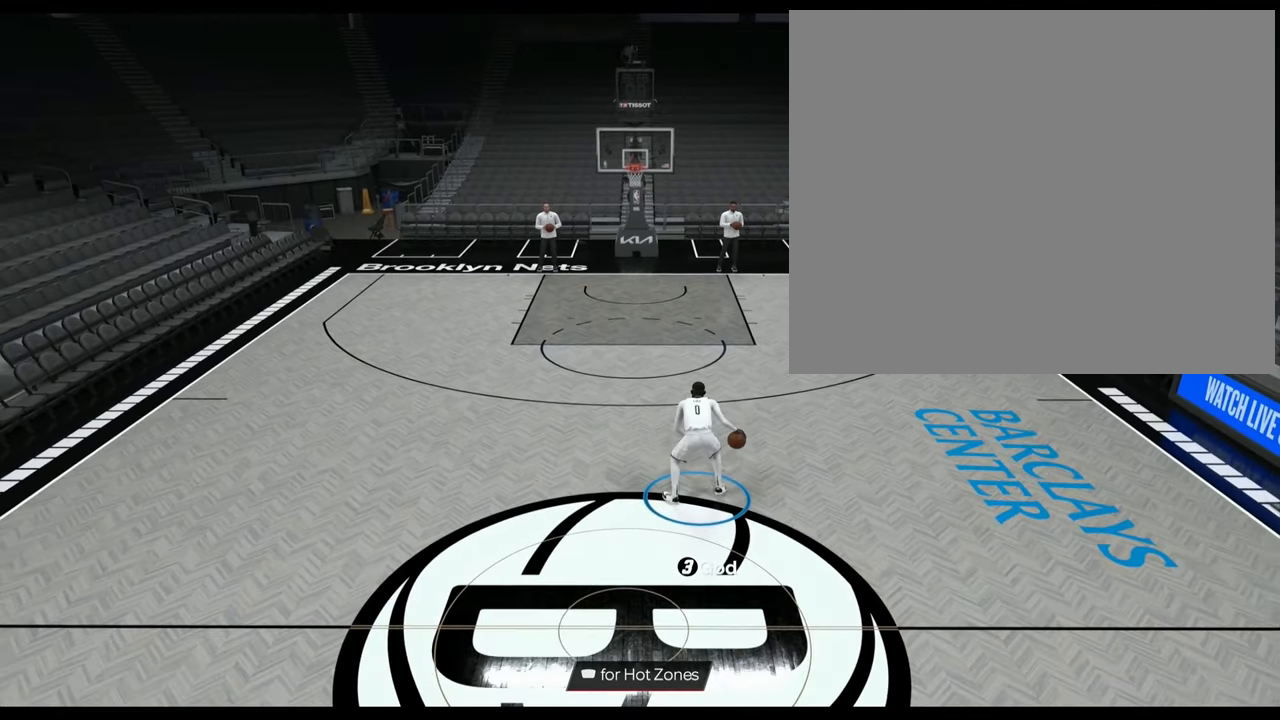
{"buttons": ["L2", "R2"], "left_stick": "center", "right_stick": "center", "events": [[183, "left_stick", "right"], [367, "L2", "down"], [484, "left_stick", "center"]]}
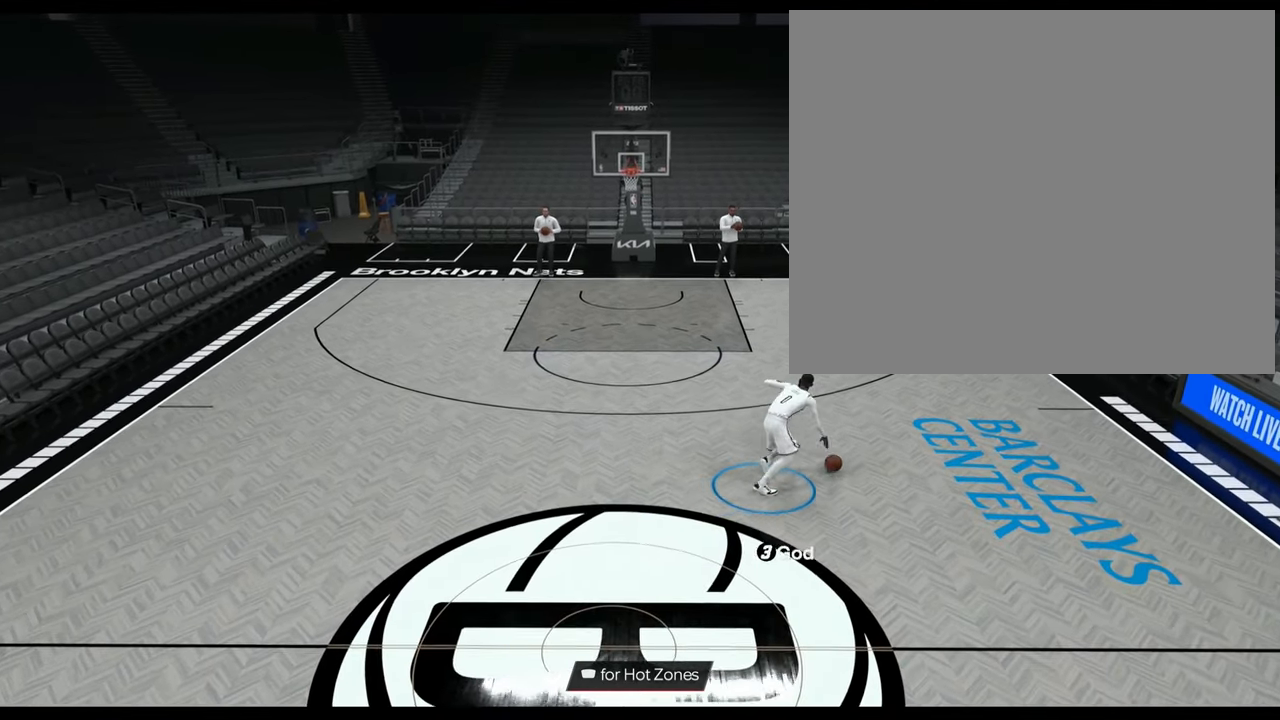
{"buttons": ["R2"], "left_stick": "up-right", "right_stick": "center", "events": [[67, "L2", "up"], [150, "R2", "up"], [334, "R2", "down"], [367, "left_stick", "up-right"]]}
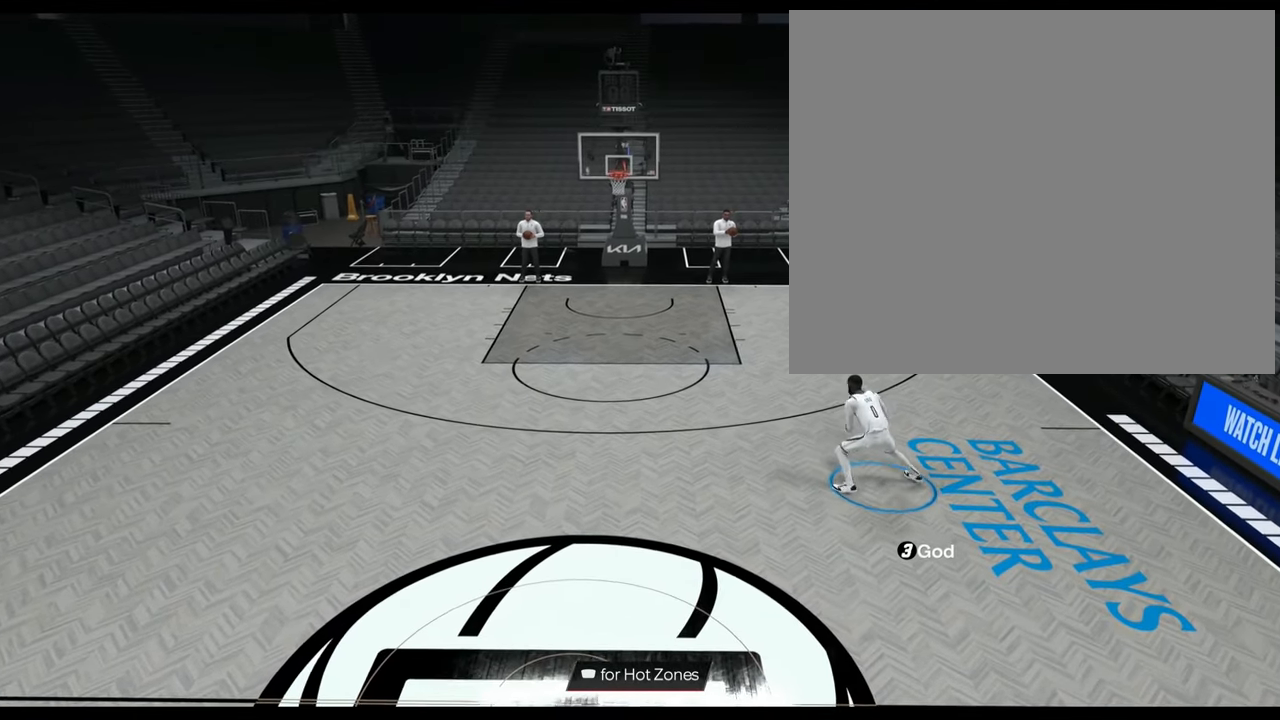
{"buttons": ["L2", "R2"], "left_stick": "up-right", "right_stick": "center", "events": [[467, "L2", "down"]]}
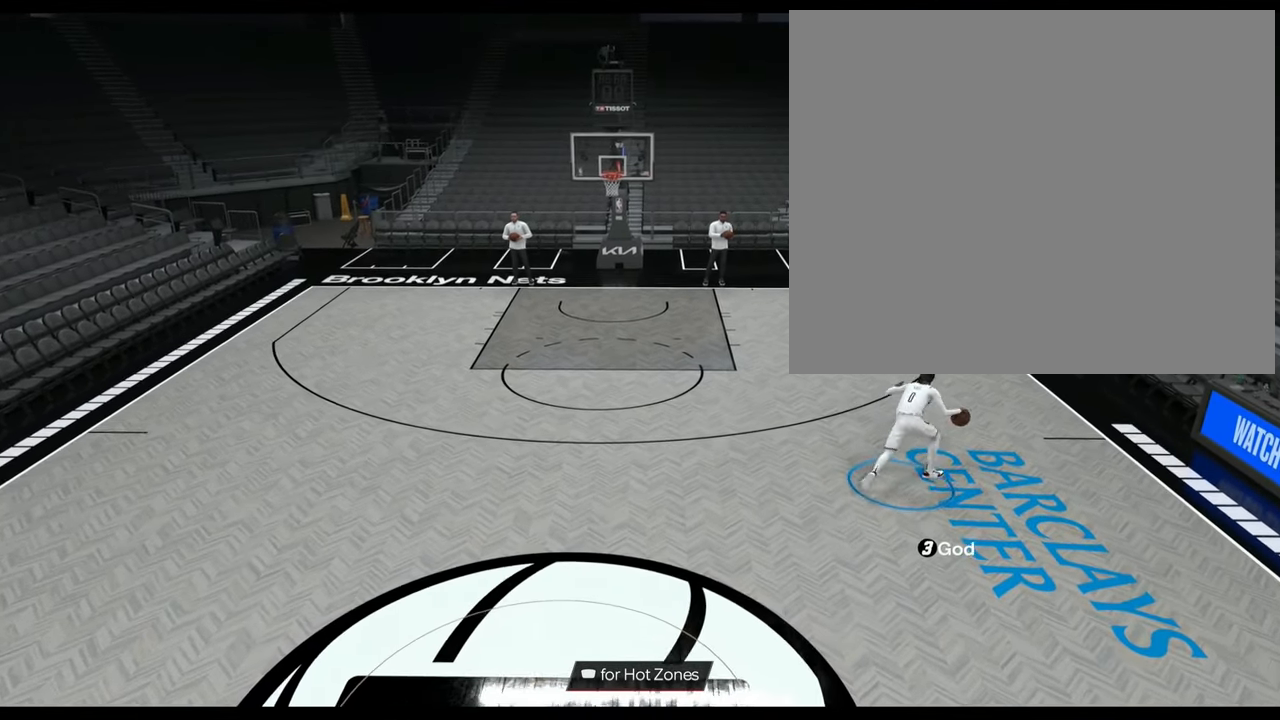
{"buttons": ["R2"], "left_stick": "left", "right_stick": "center", "events": [[17, "right_stick", "up-left"], [67, "left_stick", "center"], [117, "right_stick", "center"], [384, "L2", "up"], [467, "left_stick", "left"]]}
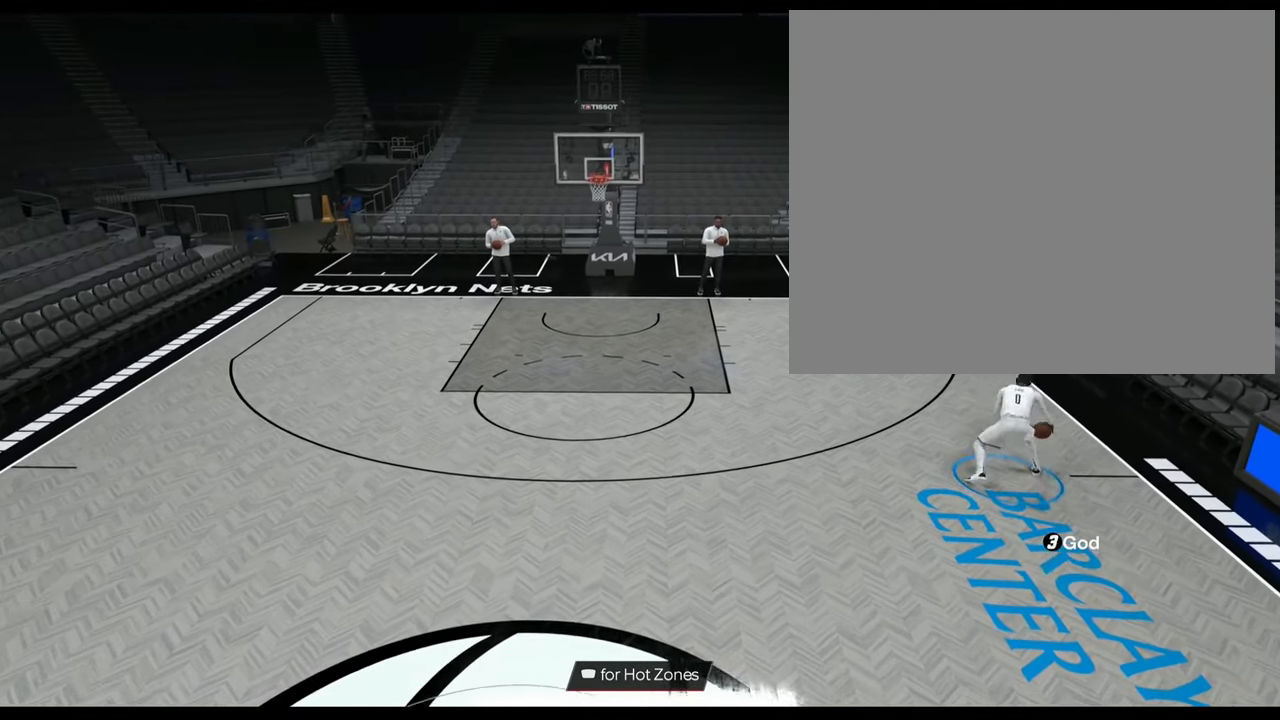
{"buttons": ["R2"], "left_stick": "down-left", "right_stick": "center", "events": [[233, "left_stick", "down-left"]]}
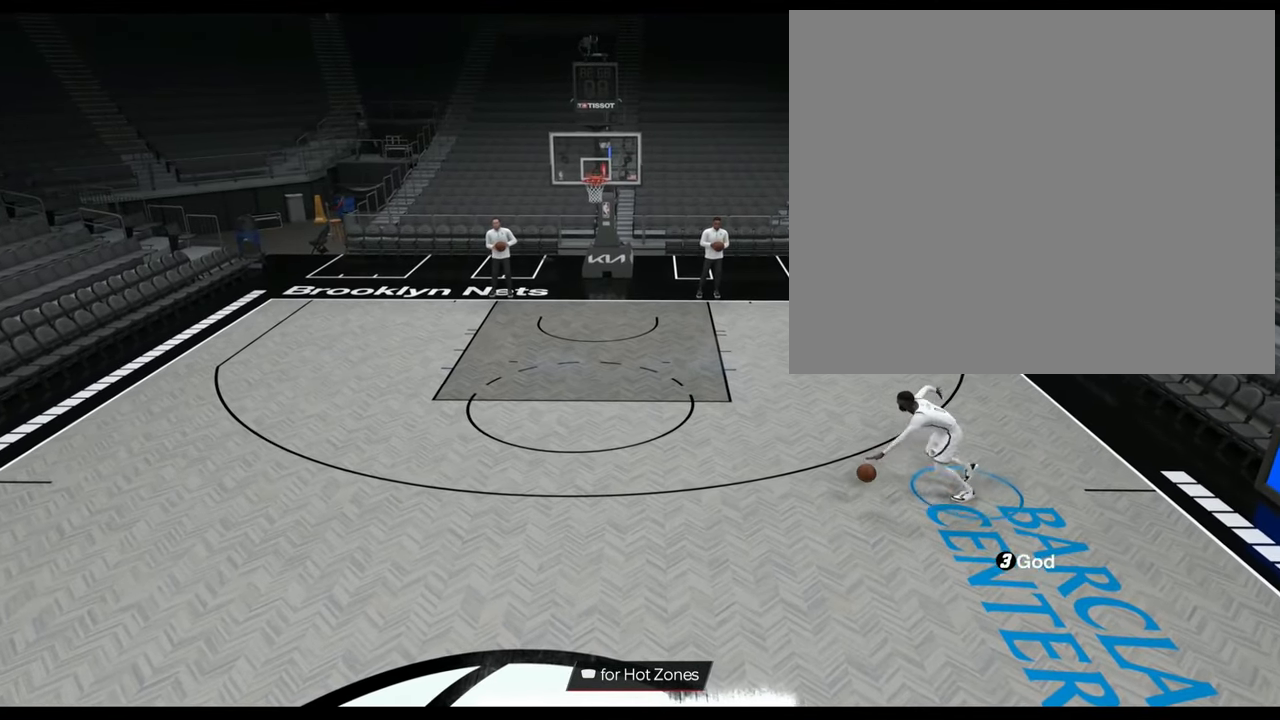
{"buttons": ["R2"], "left_stick": "center", "right_stick": "center", "events": [[484, "left_stick", "center"]]}
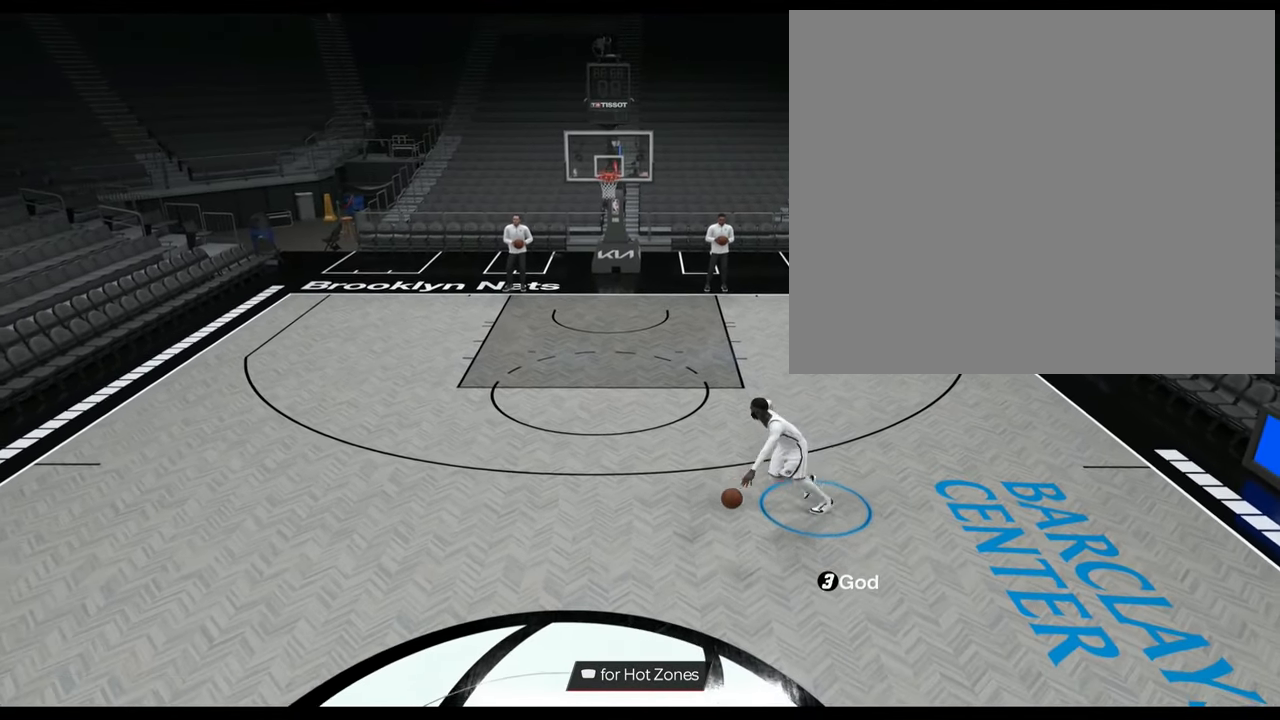
{"buttons": ["R2"], "left_stick": "up-left", "right_stick": "center", "events": [[33, "R2", "up"], [167, "R2", "down"], [217, "left_stick", "up-left"]]}
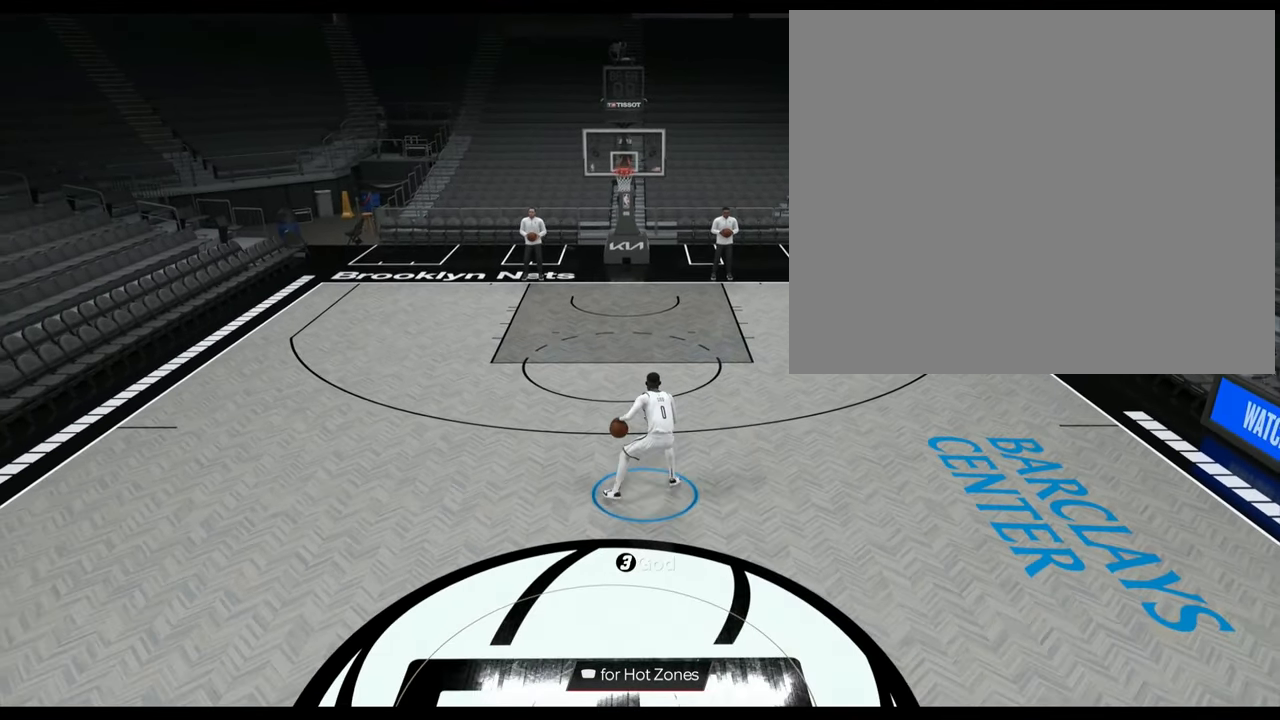
{"buttons": ["L2", "R2"], "left_stick": "center", "right_stick": "center", "events": [[34, "left_stick", "left"], [267, "L2", "down"], [317, "right_stick", "right"], [434, "left_stick", "center"], [434, "right_stick", "center"]]}
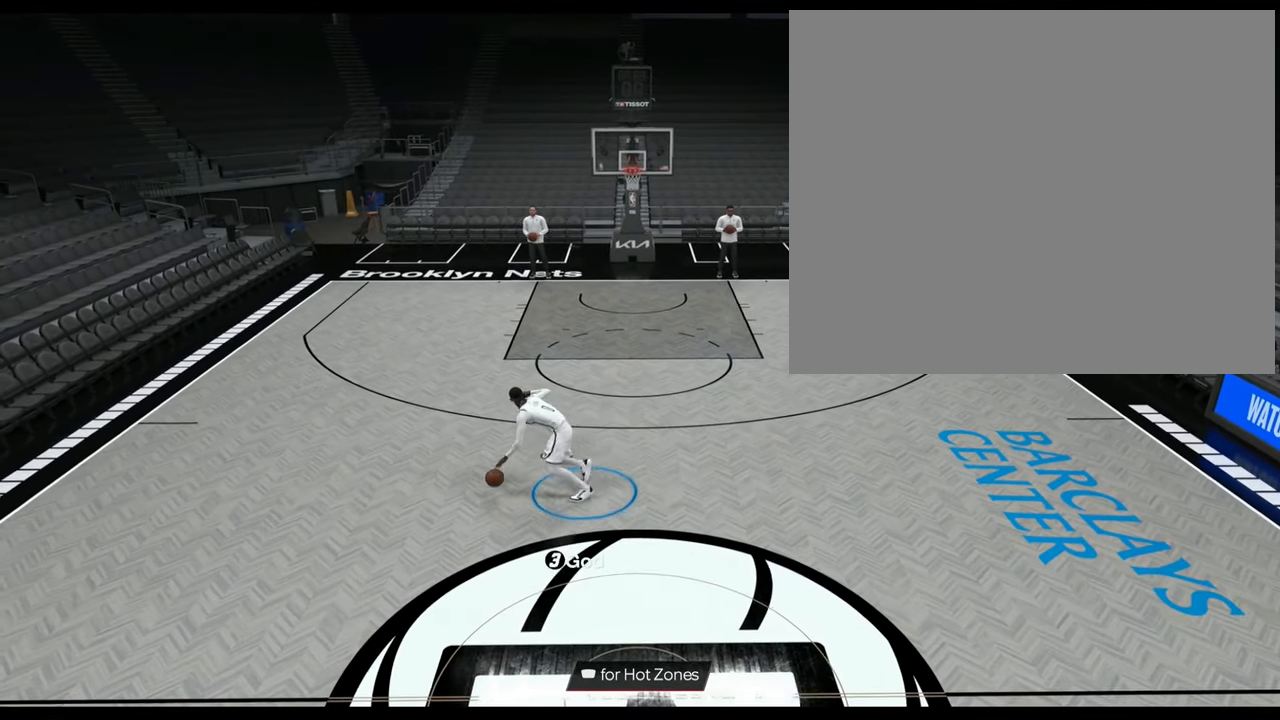
{"buttons": ["R2"], "left_stick": "right", "right_stick": "center", "events": [[150, "L2", "up"], [200, "left_stick", "up-right"], [434, "left_stick", "right"]]}
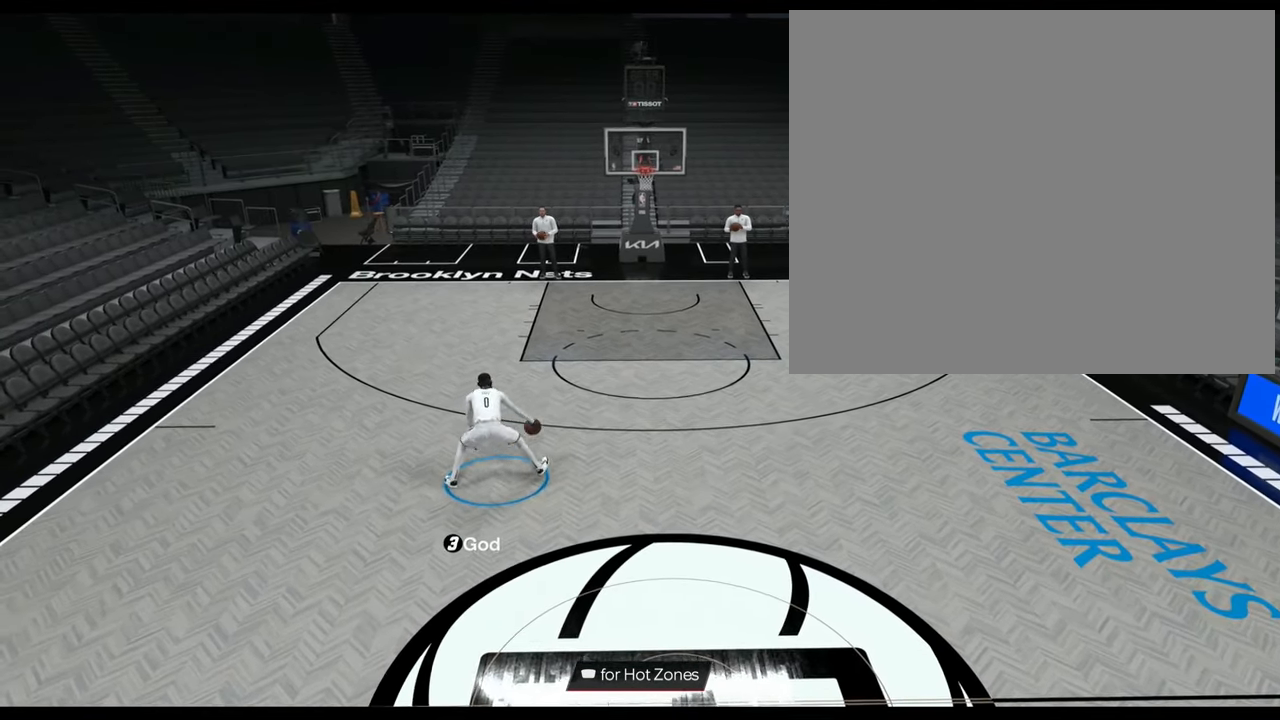
{"buttons": ["R2"], "left_stick": "center", "right_stick": "center", "events": [[201, "L2", "down"], [251, "left_stick", "center"], [468, "L2", "up"]]}
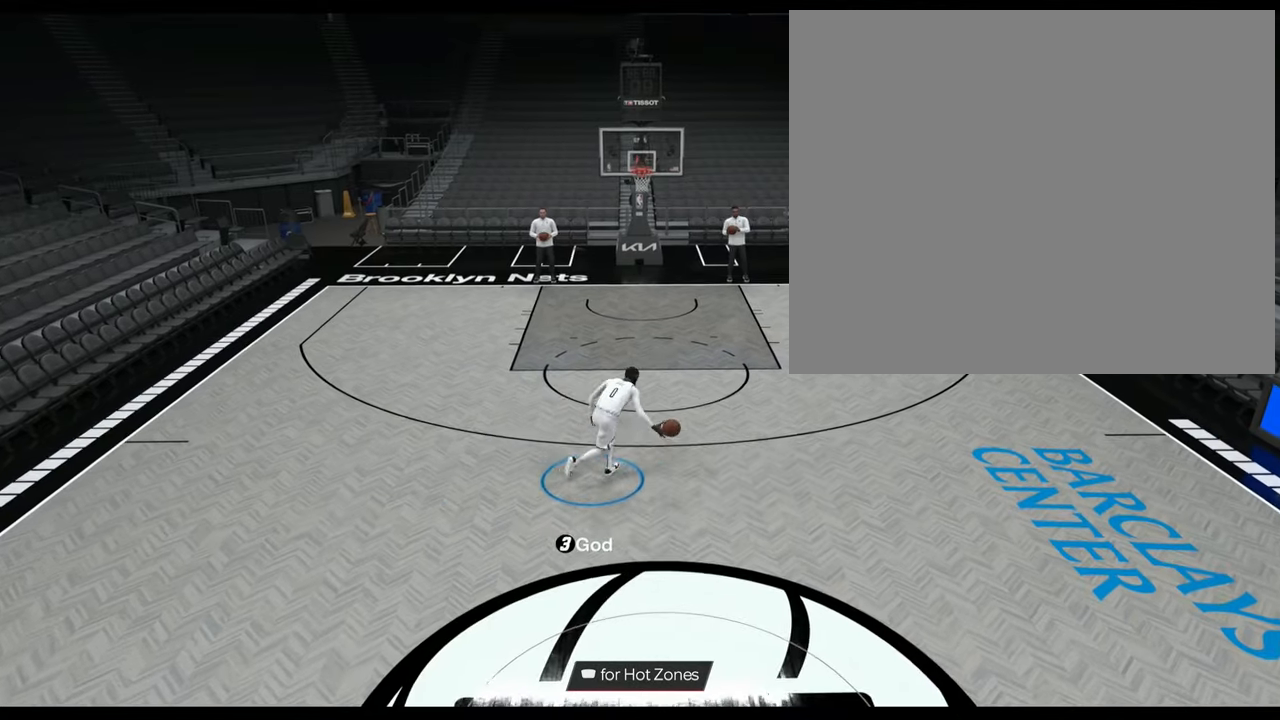
{"buttons": ["R2"], "left_stick": "left", "right_stick": "center", "events": [[83, "left_stick", "up-left"], [317, "left_stick", "left"]]}
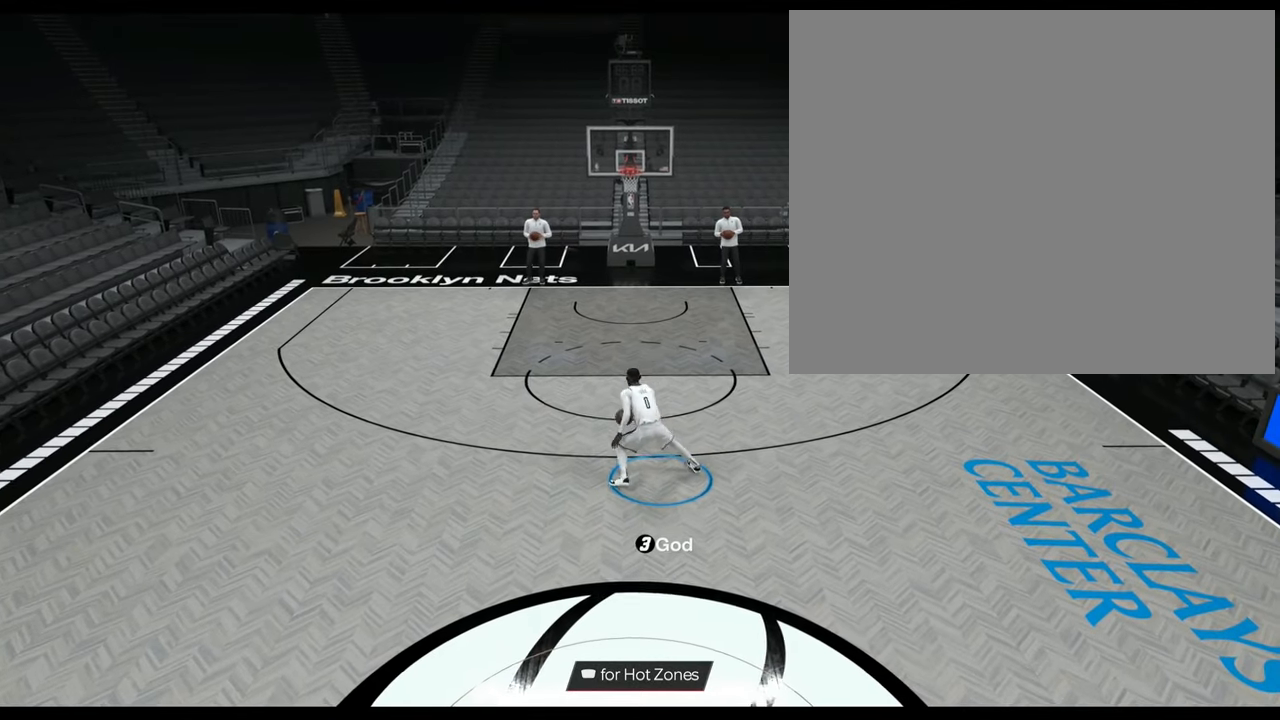
{"buttons": [], "left_stick": "center", "right_stick": "center", "events": [[17, "R2", "up"], [117, "left_stick", "down-left"], [367, "left_stick", "center"]]}
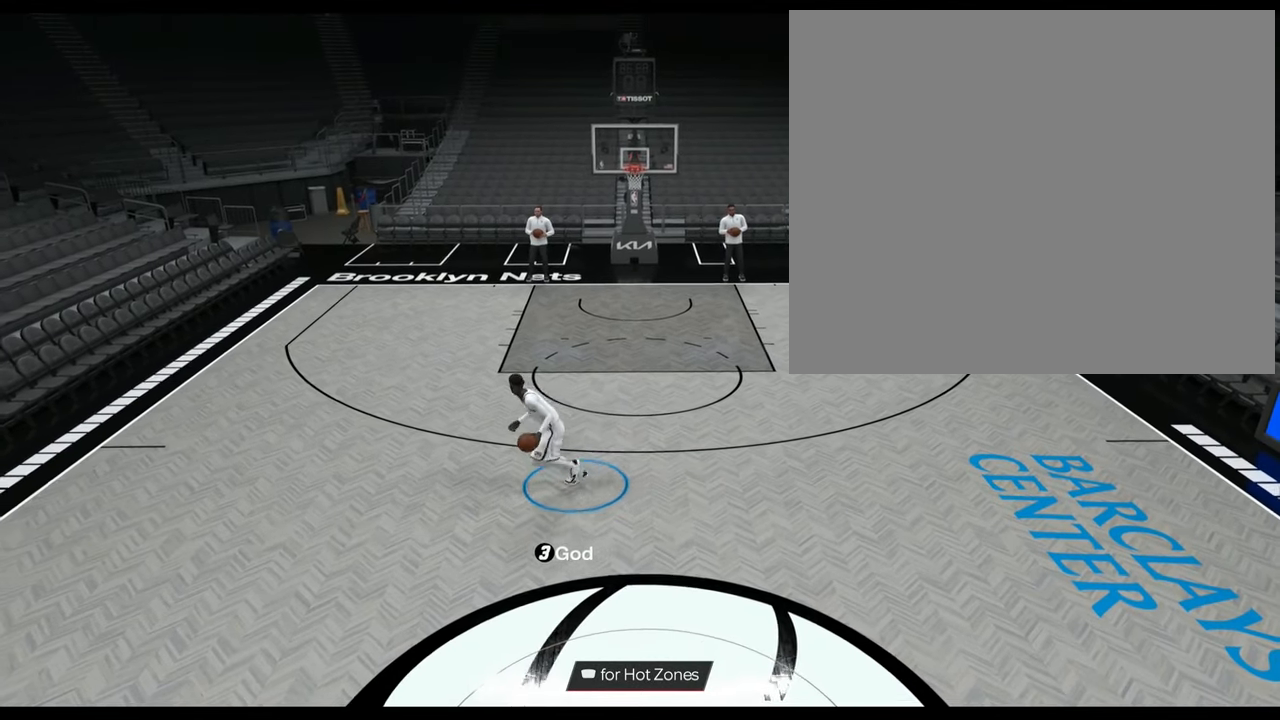
{"buttons": [], "left_stick": "down-left", "right_stick": "center", "events": [[150, "left_stick", "down-left"]]}
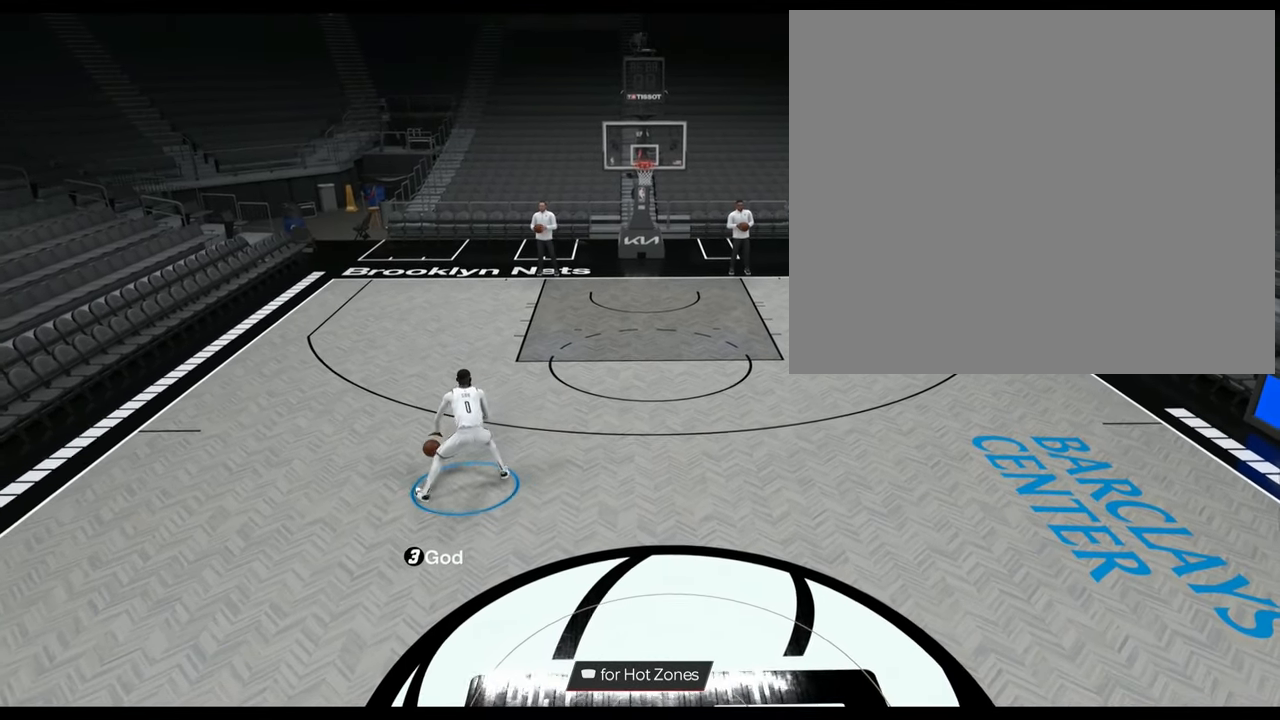
{"buttons": [], "left_stick": "center", "right_stick": "center", "events": [[151, "left_stick", "center"]]}
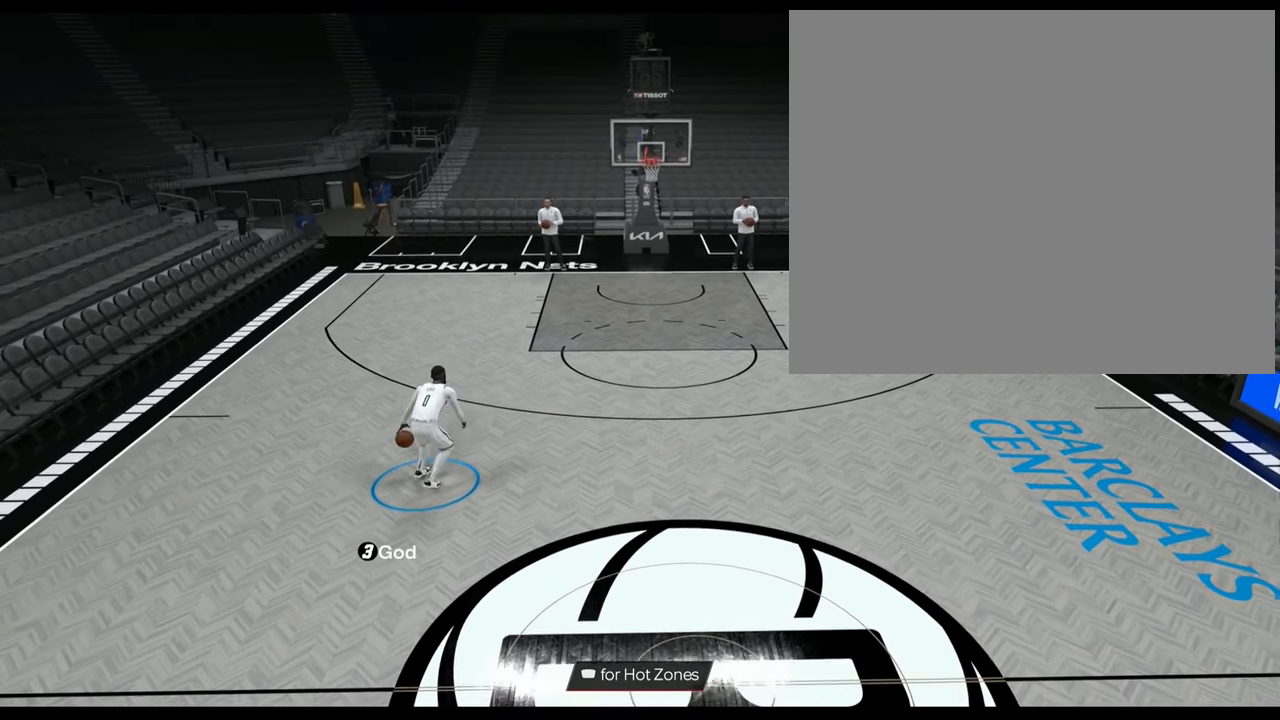
{"buttons": [], "left_stick": "up-left", "right_stick": "center", "events": [[417, "left_stick", "up-left"]]}
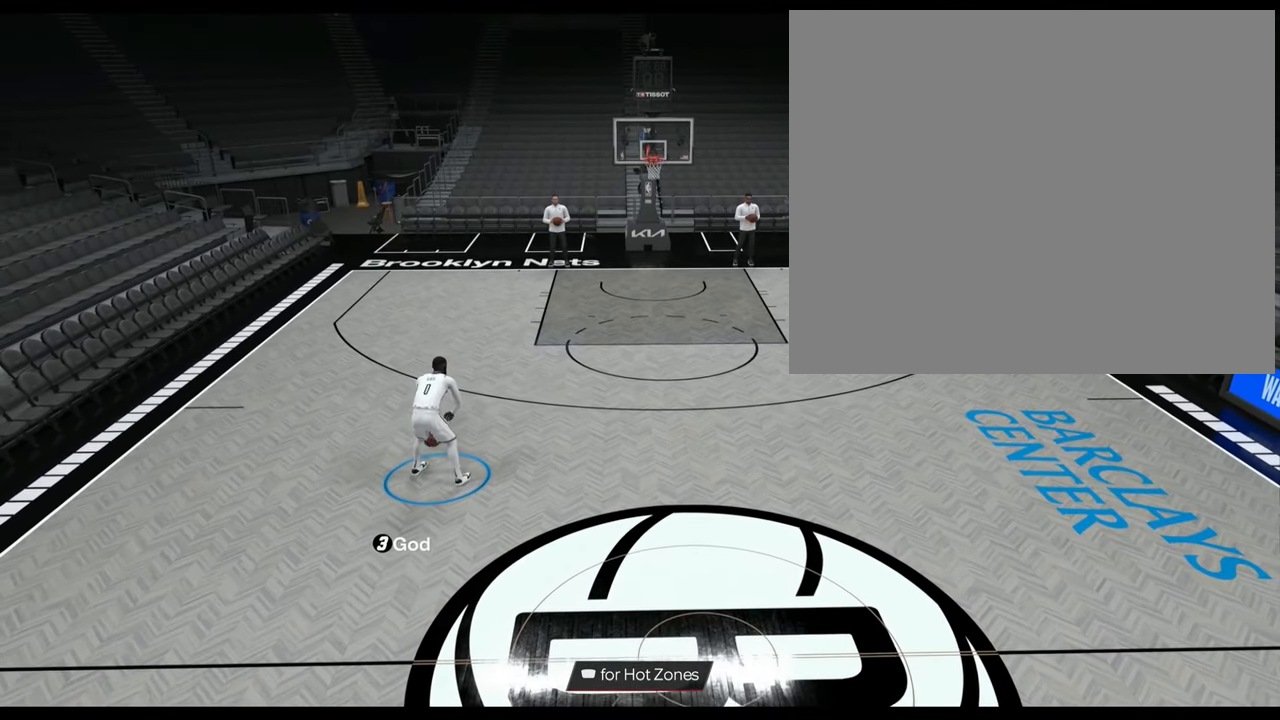
{"buttons": ["R2"], "left_stick": "center", "right_stick": "center", "events": [[34, "left_stick", "center"], [418, "R2", "down"]]}
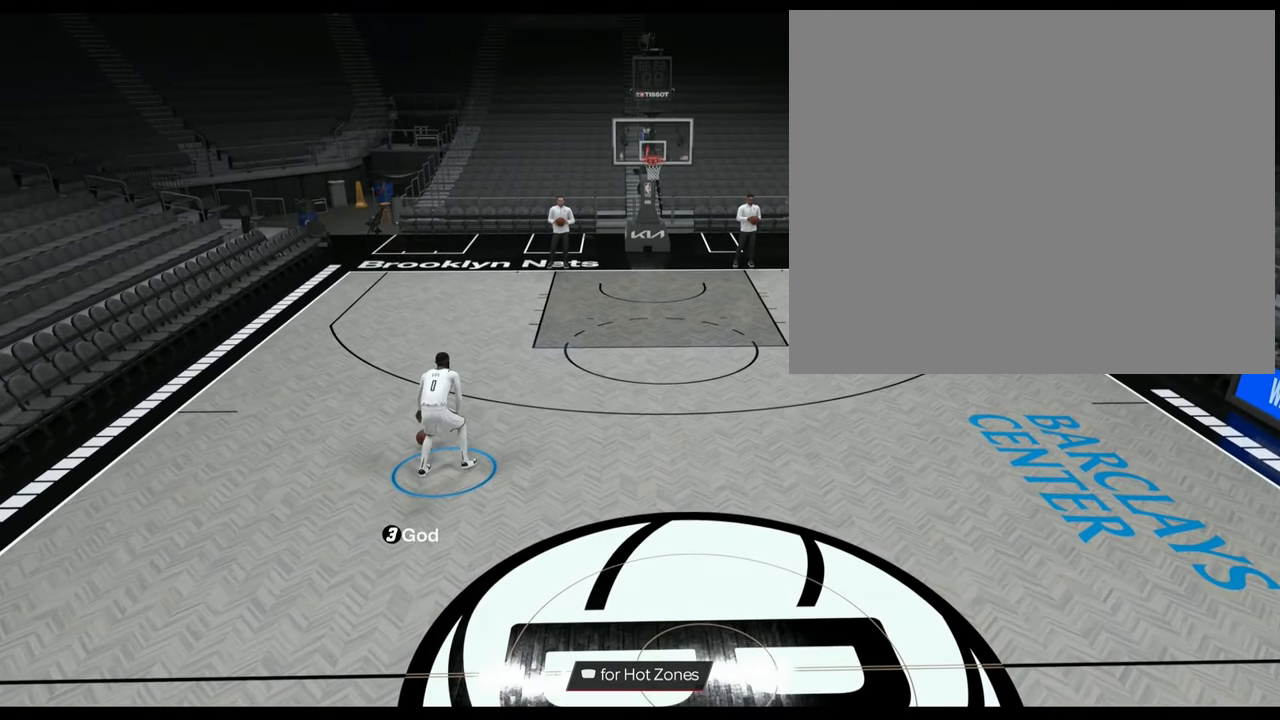
{"buttons": ["R2"], "left_stick": "up-left", "right_stick": "center", "events": [[50, "left_stick", "left"], [500, "left_stick", "up-left"]]}
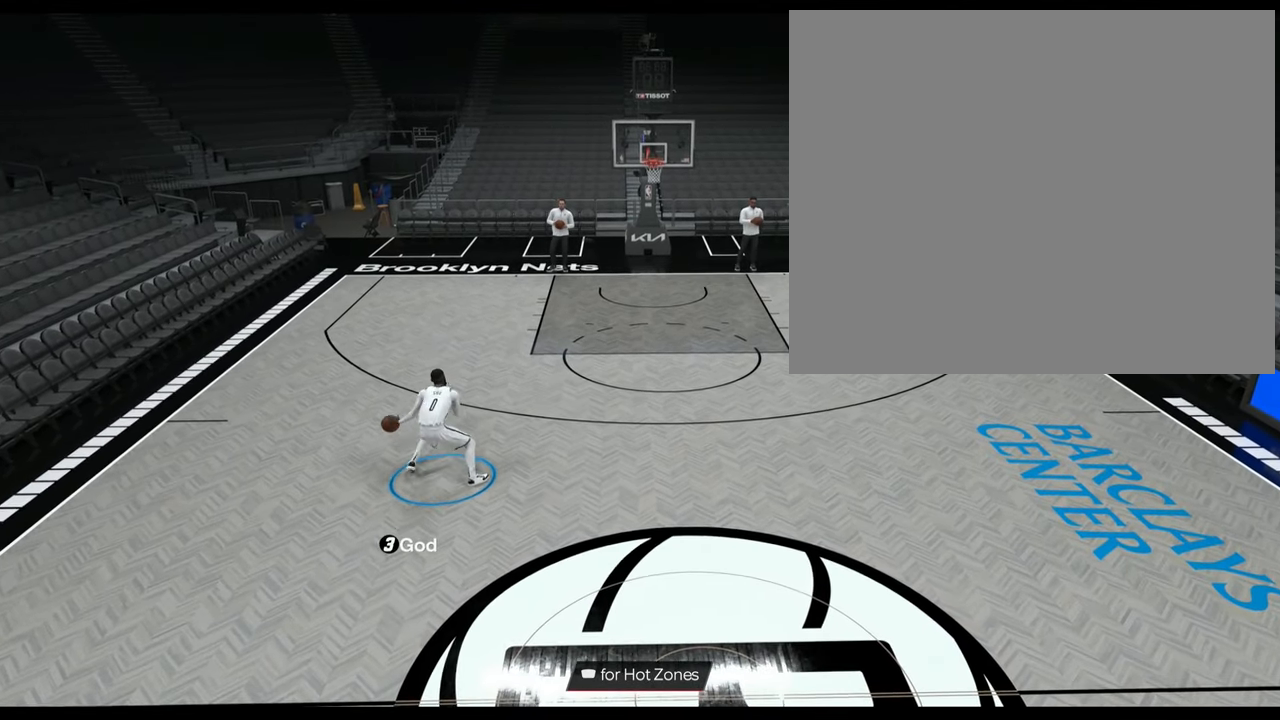
{"buttons": [], "left_stick": "center", "right_stick": "center", "events": [[84, "right_stick", "down"], [101, "L2", "down"], [201, "right_stick", "center"], [284, "left_stick", "center"], [418, "L2", "up"], [434, "R2", "up"]]}
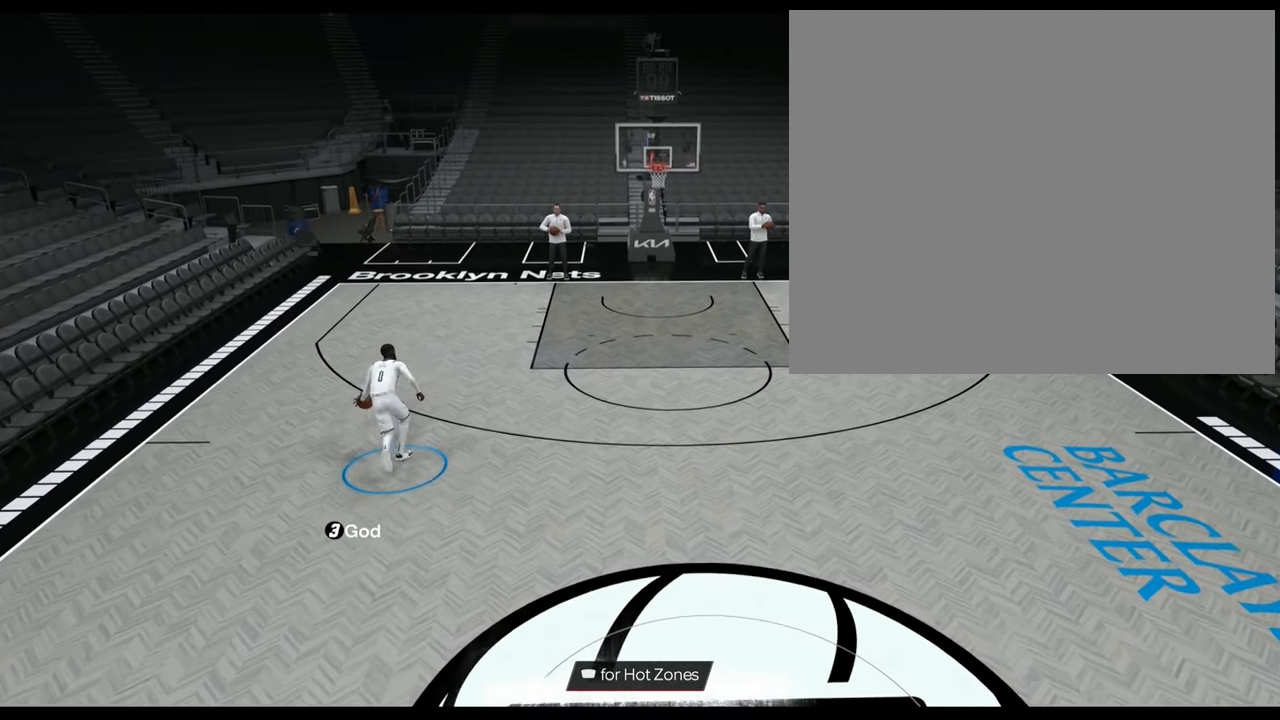
{"buttons": ["R2"], "left_stick": "up-right", "right_stick": "down", "events": [[417, "R2", "down"], [434, "left_stick", "up-right"], [434, "right_stick", "down"]]}
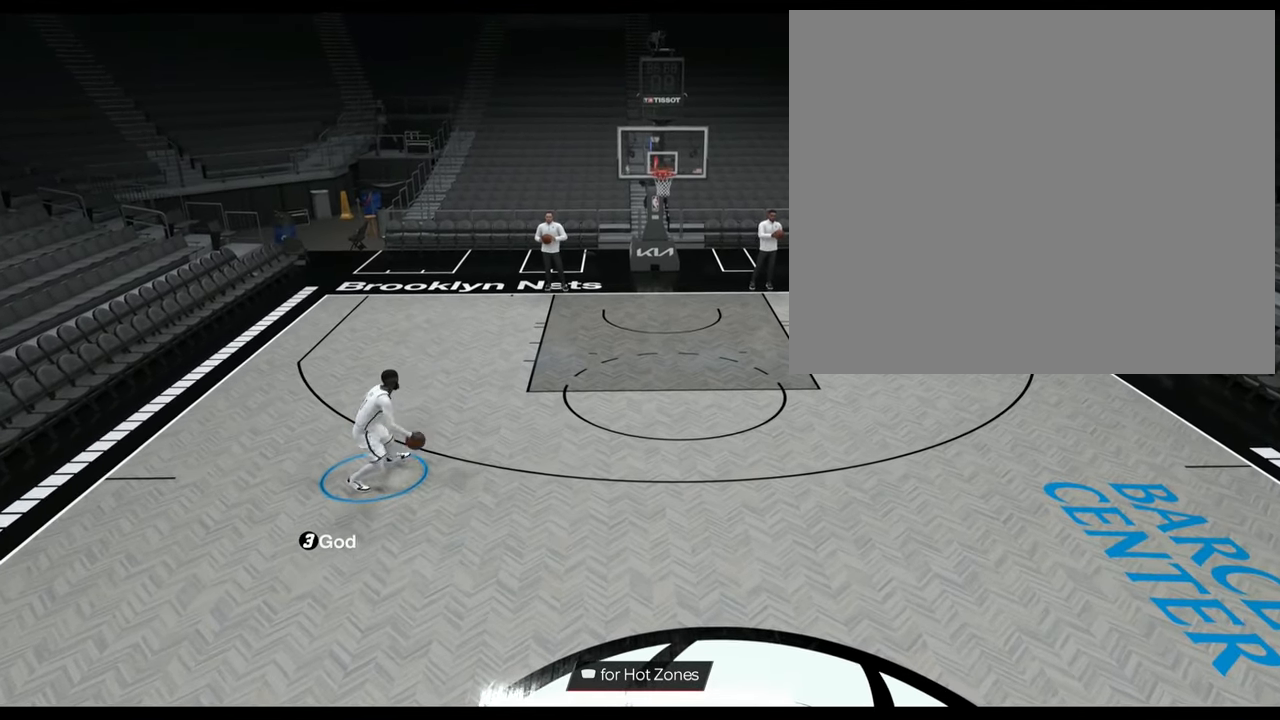
{"buttons": [], "left_stick": "center", "right_stick": "center", "events": [[17, "right_stick", "center"], [50, "left_stick", "center"], [334, "R2", "up"]]}
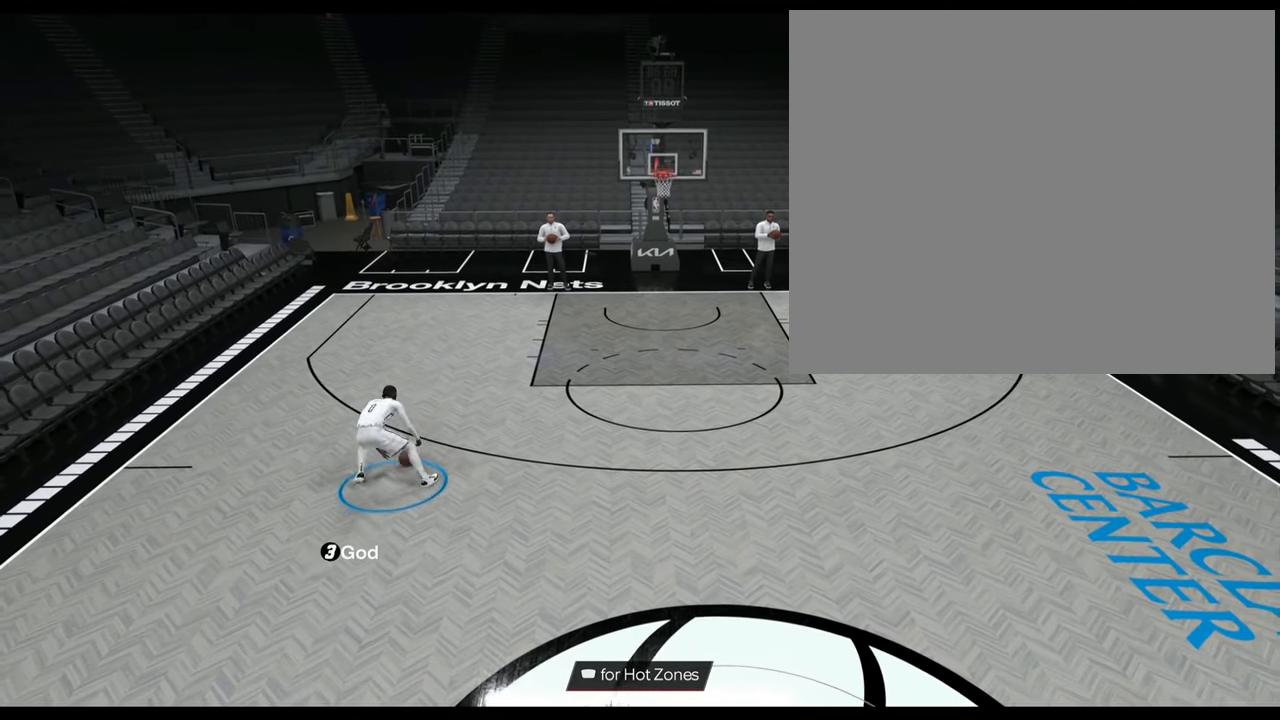
{"buttons": ["R2"], "left_stick": "center", "right_stick": "center", "events": [[200, "R2", "down"], [234, "left_stick", "up-left"], [234, "right_stick", "down"], [317, "right_stick", "center"], [350, "left_stick", "center"]]}
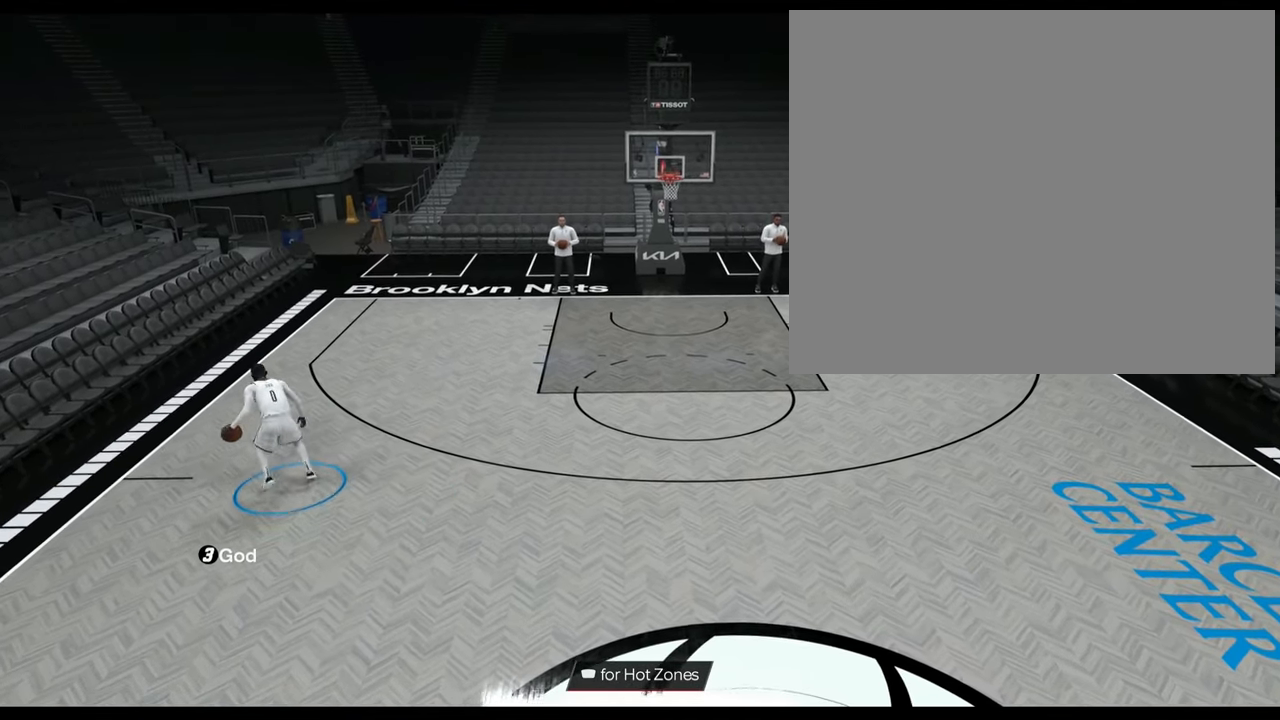
{"buttons": [], "left_stick": "center", "right_stick": "center", "events": [[217, "R2", "up"]]}
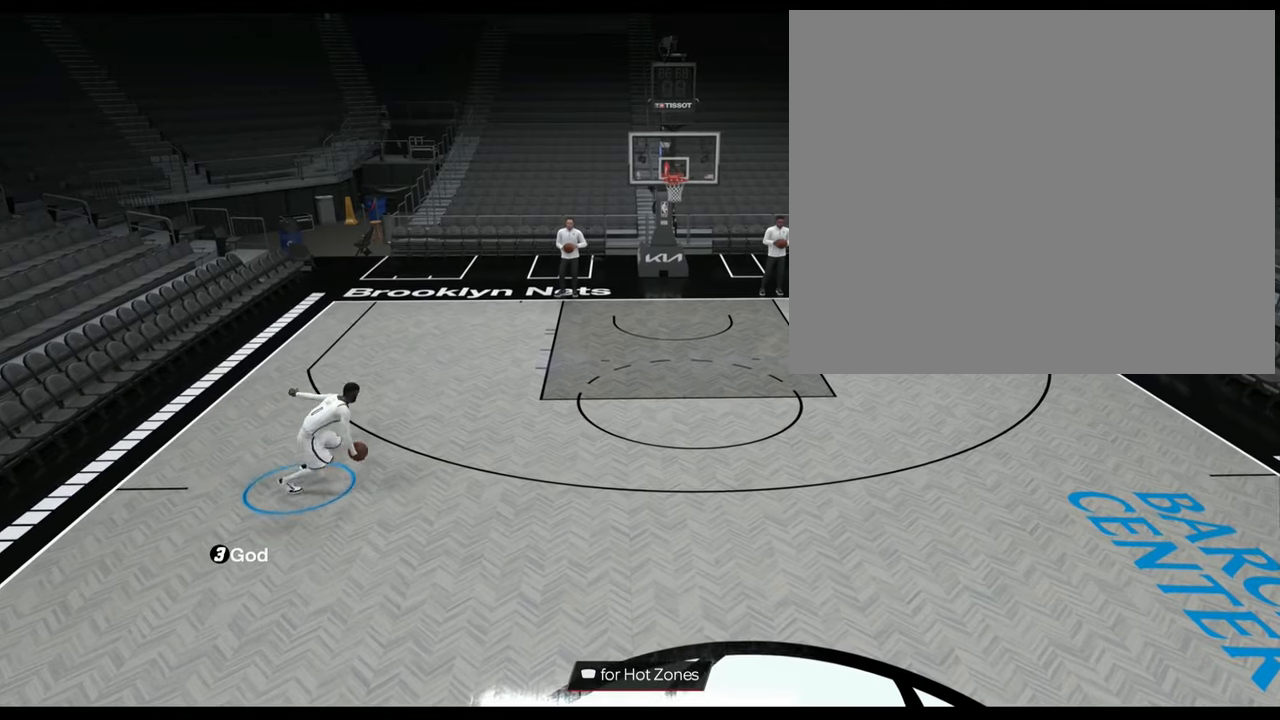
{"buttons": ["R2"], "left_stick": "center", "right_stick": "center", "events": [[67, "R2", "down"], [83, "left_stick", "up"], [83, "right_stick", "down"], [167, "right_stick", "center"], [200, "left_stick", "center"]]}
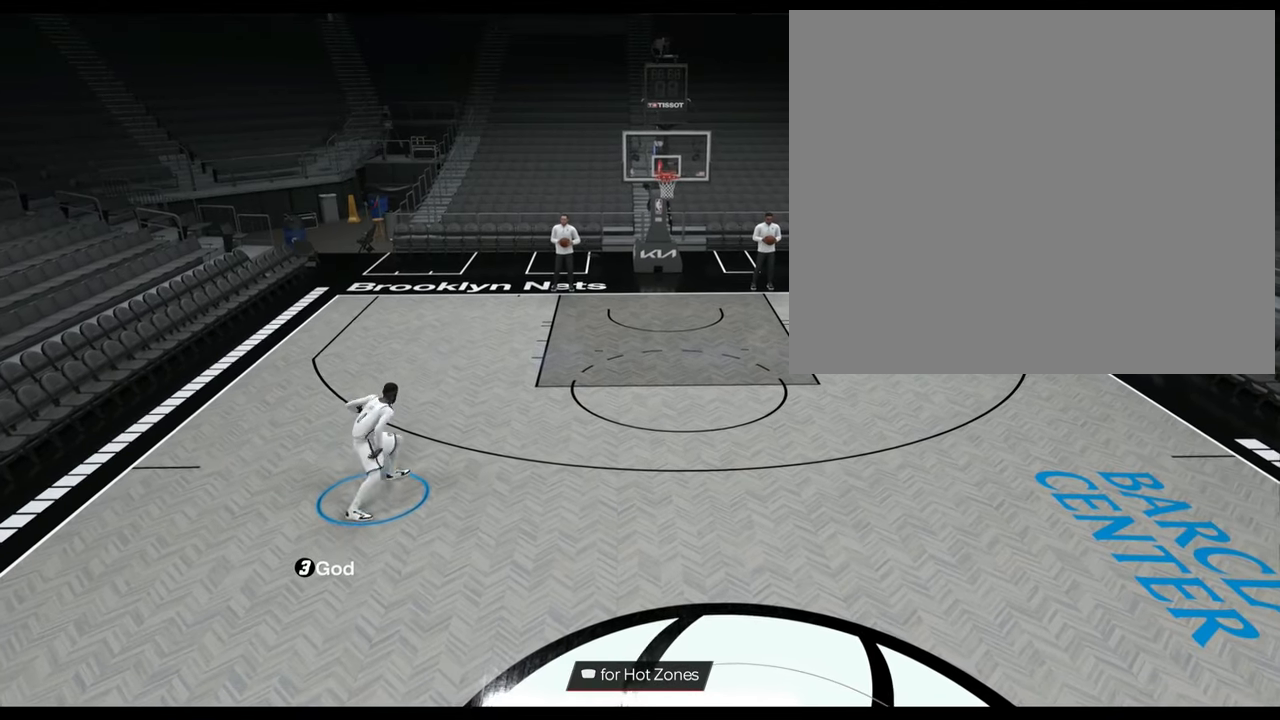
{"buttons": [], "left_stick": "center", "right_stick": "center", "events": [[233, "R2", "up"]]}
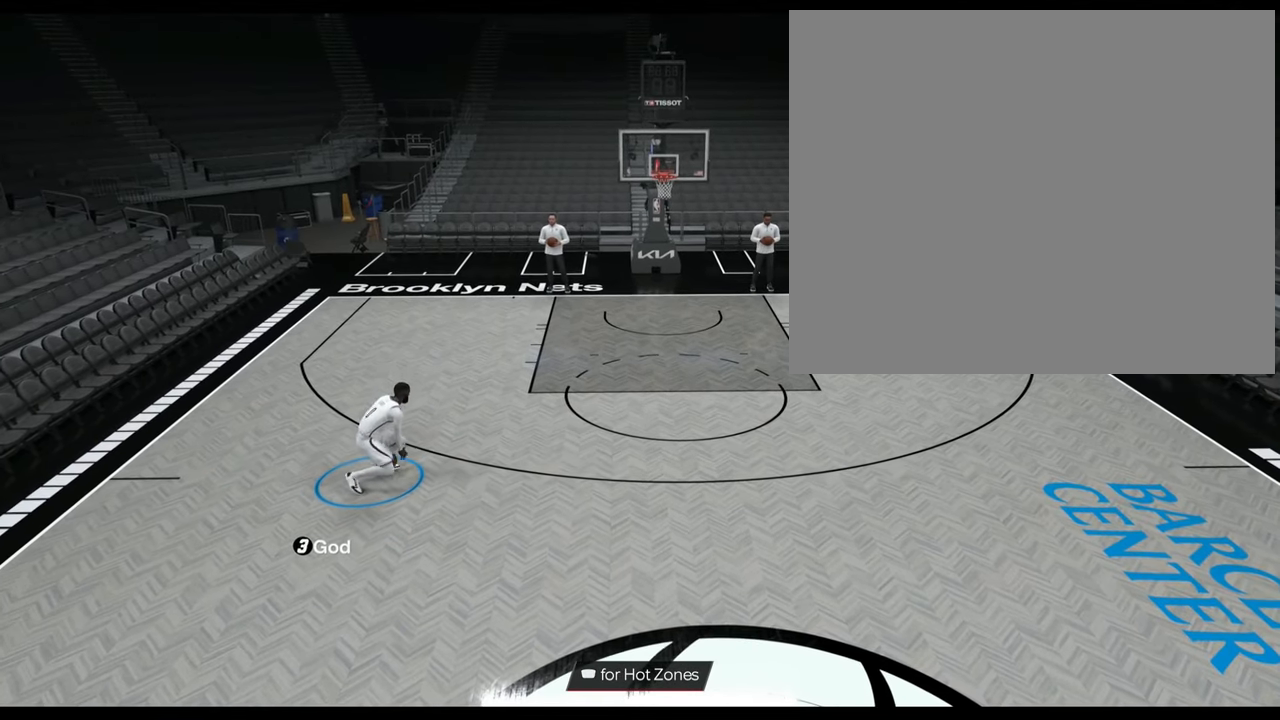
{"buttons": [], "left_stick": "center", "right_stick": "center", "events": []}
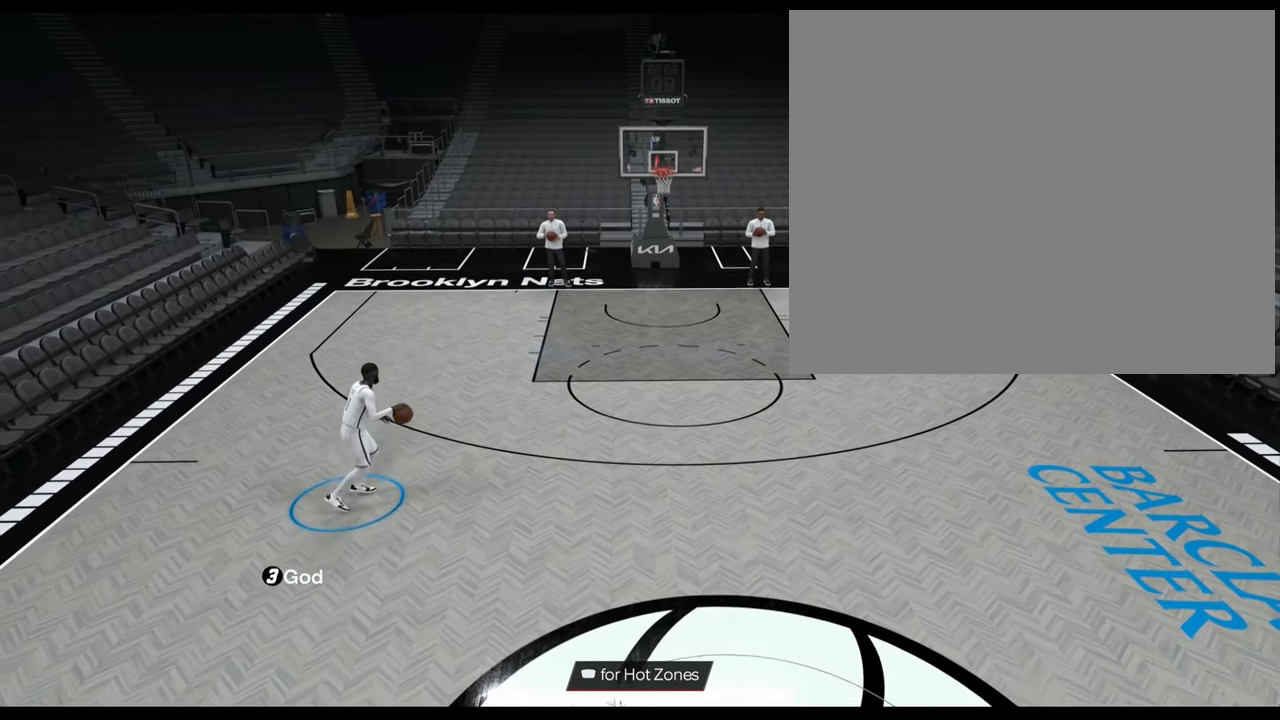
{"buttons": [], "left_stick": "up-right", "right_stick": "center", "events": [[484, "left_stick", "up-right"]]}